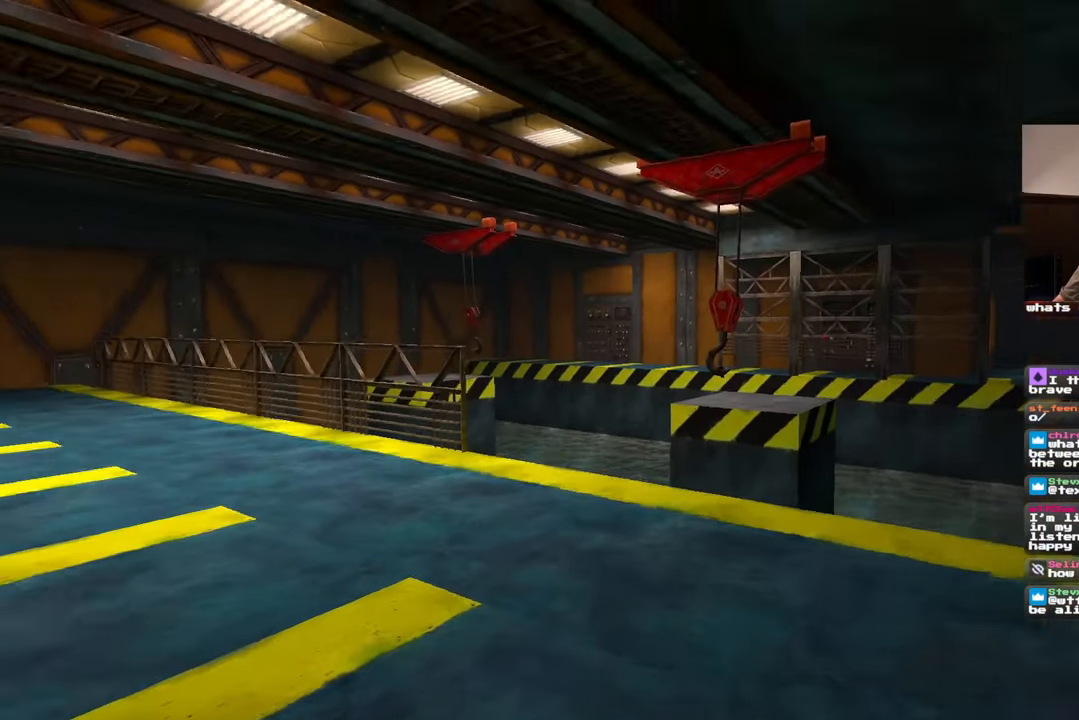
Gameplay with a controller (PlayStation layout); each line is a JSON object with the inputs held at the frame after it. "events" lists button and stick changes between this image and that frame as [ms after this image, input, new state], when the widget could be followed in between. Not read: L2 L3 R2 R3.
{"buttons": [], "left_stick": "up-right", "right_stick": "left", "events": [[33, "left_stick", "up-right"], [67, "right_stick", "center"], [417, "right_stick", "left"]]}
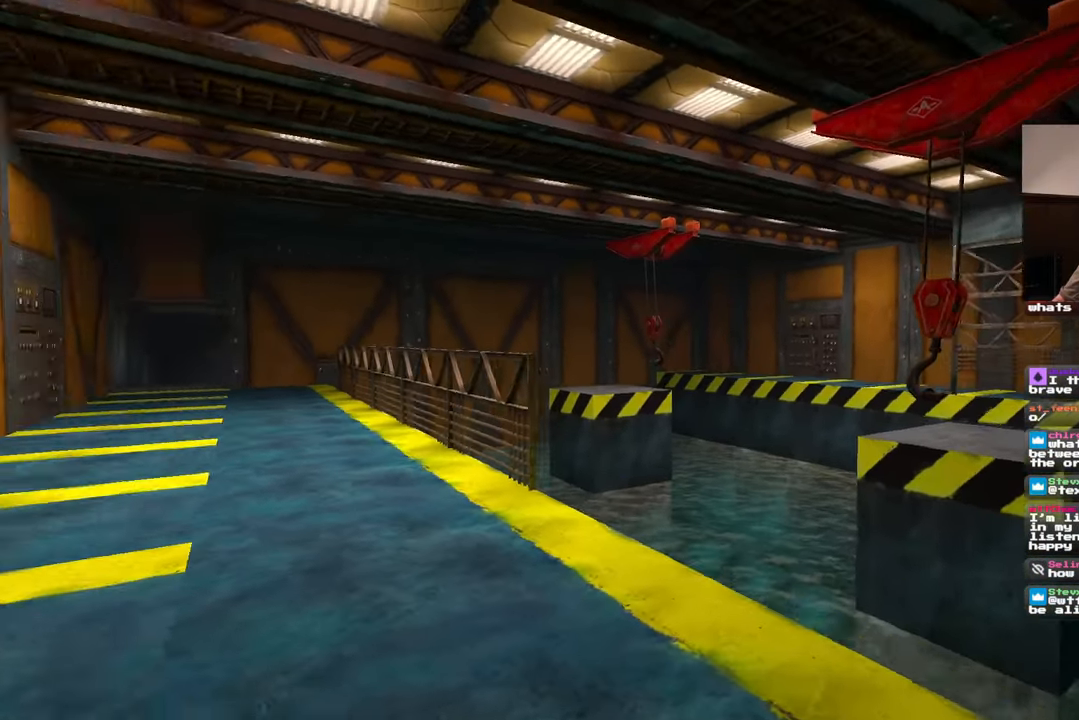
{"buttons": [], "left_stick": "down-right", "right_stick": "center", "events": [[100, "left_stick", "right"], [233, "left_stick", "down-right"], [300, "right_stick", "center"]]}
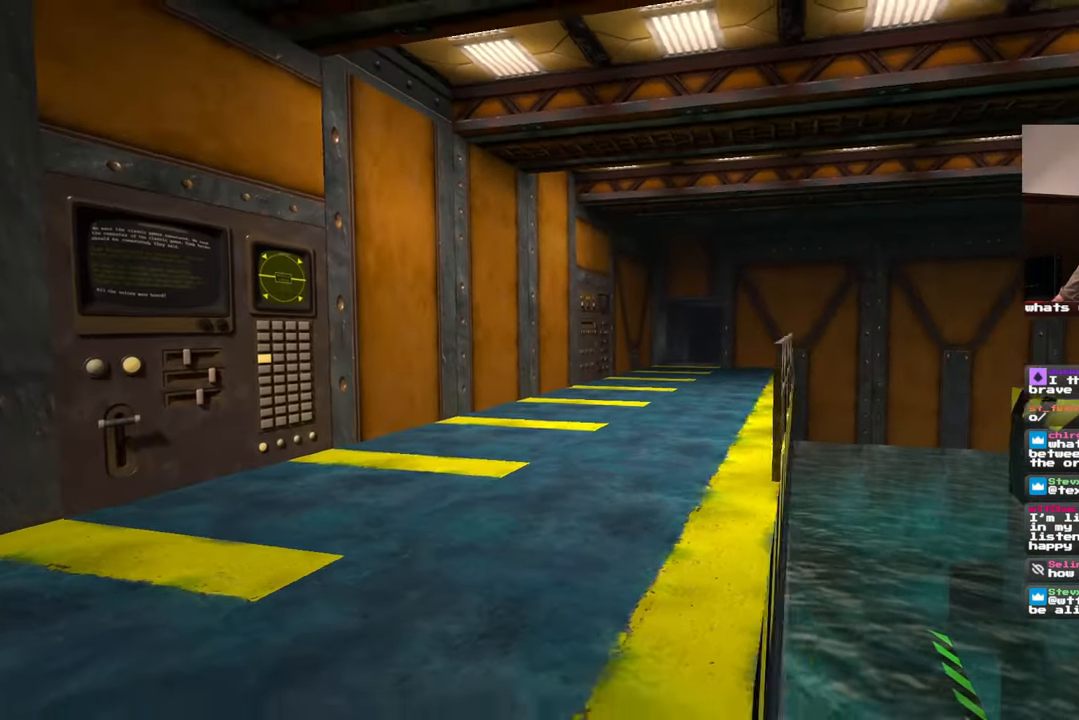
{"buttons": [], "left_stick": "right", "right_stick": "center", "events": [[67, "left_stick", "right"]]}
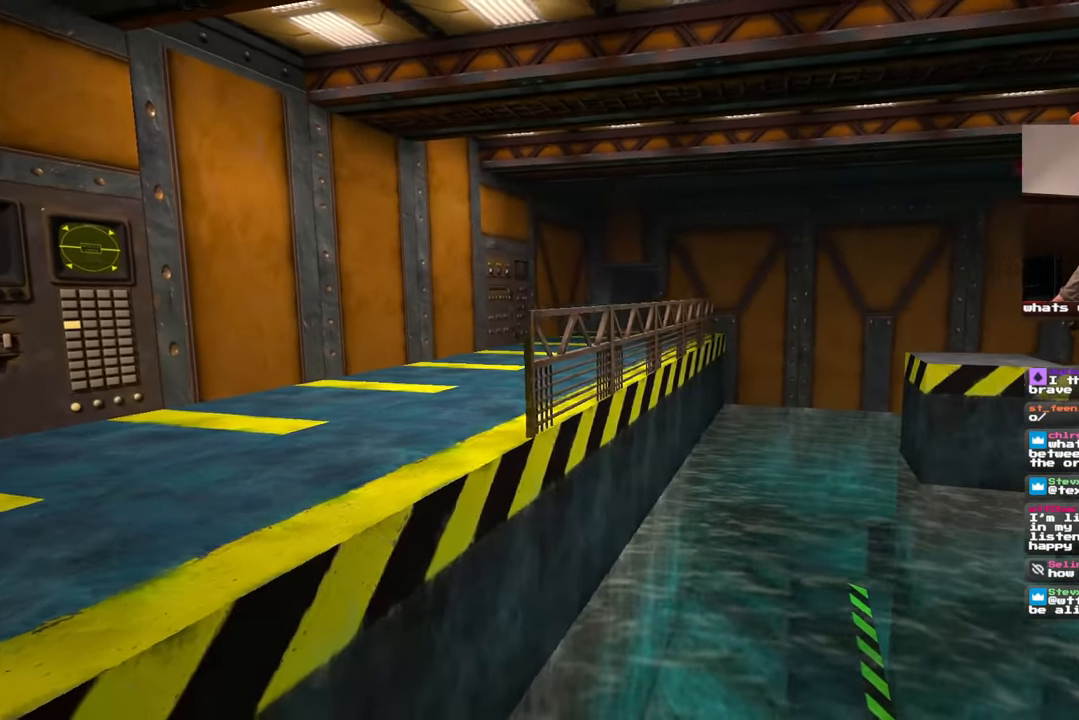
{"buttons": [], "left_stick": "right", "right_stick": "center", "events": []}
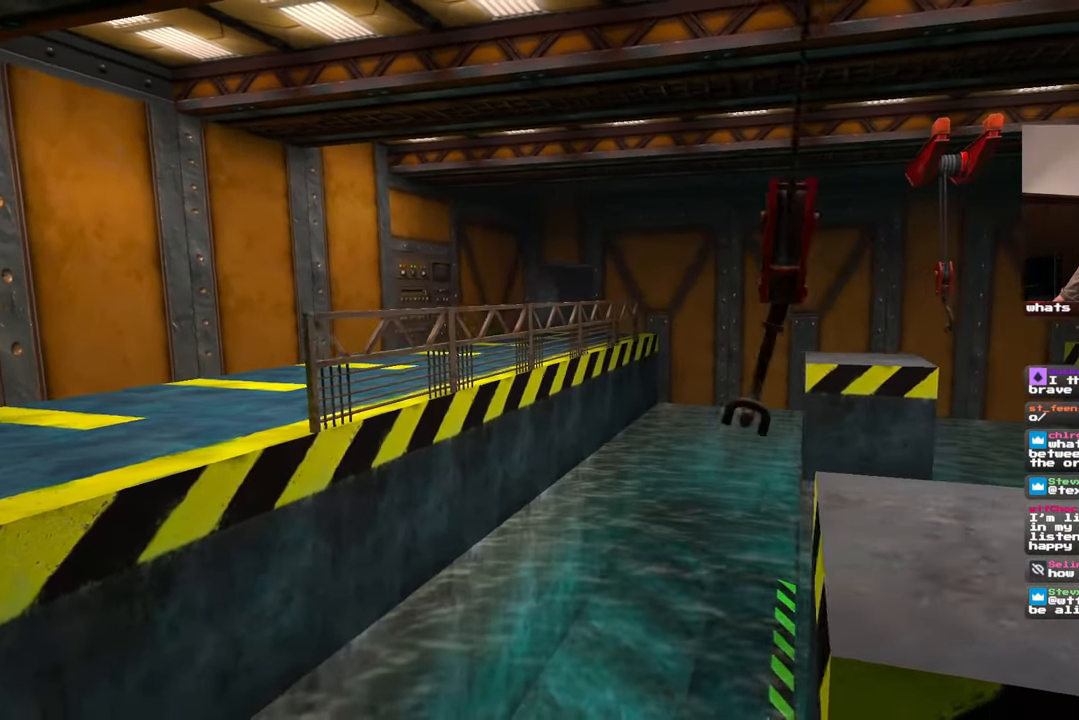
{"buttons": [], "left_stick": "up-right", "right_stick": "right", "events": [[133, "right_stick", "right"], [400, "left_stick", "up-right"]]}
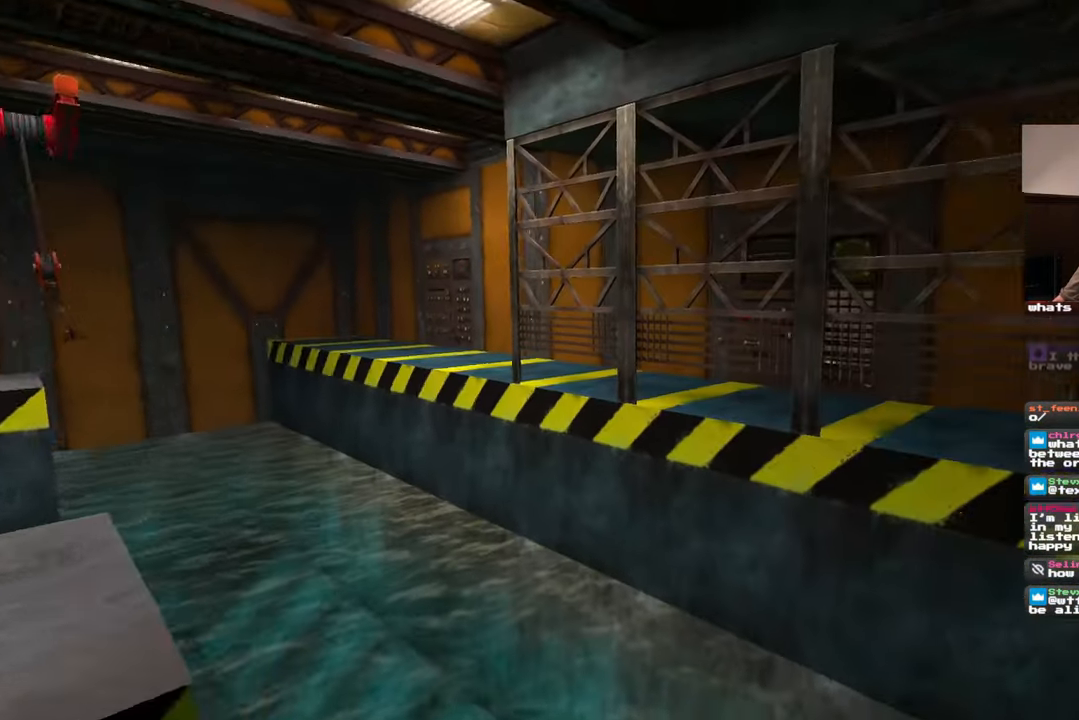
{"buttons": [], "left_stick": "up", "right_stick": "center", "events": [[283, "left_stick", "up"], [383, "right_stick", "center"]]}
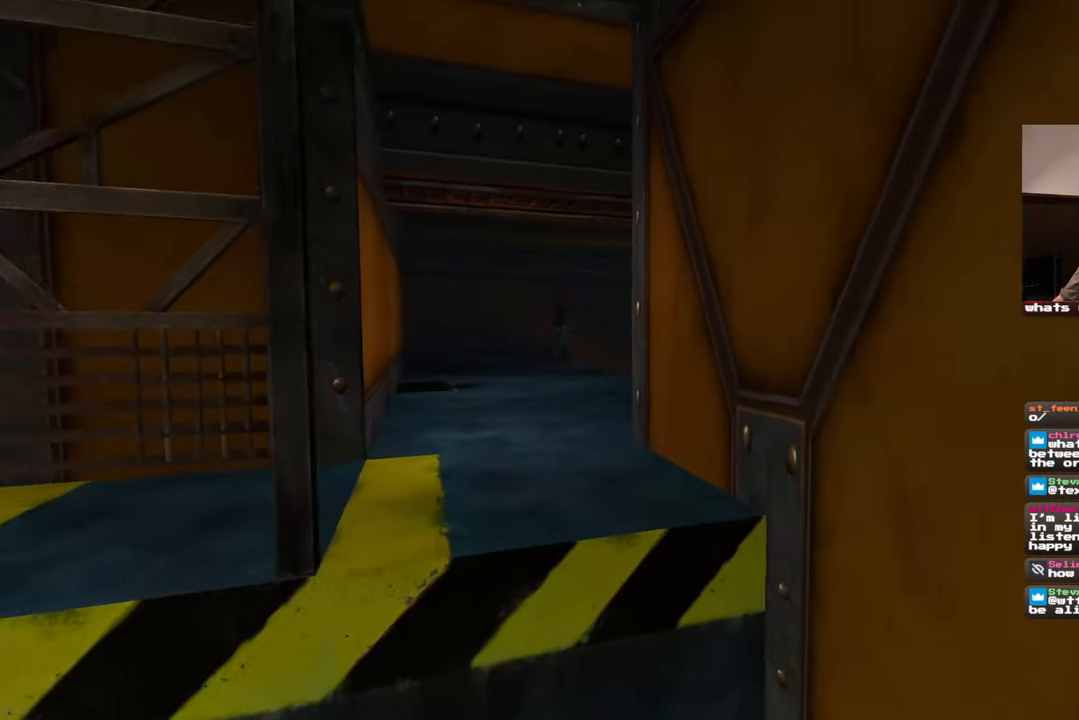
{"buttons": [], "left_stick": "up", "right_stick": "center", "events": []}
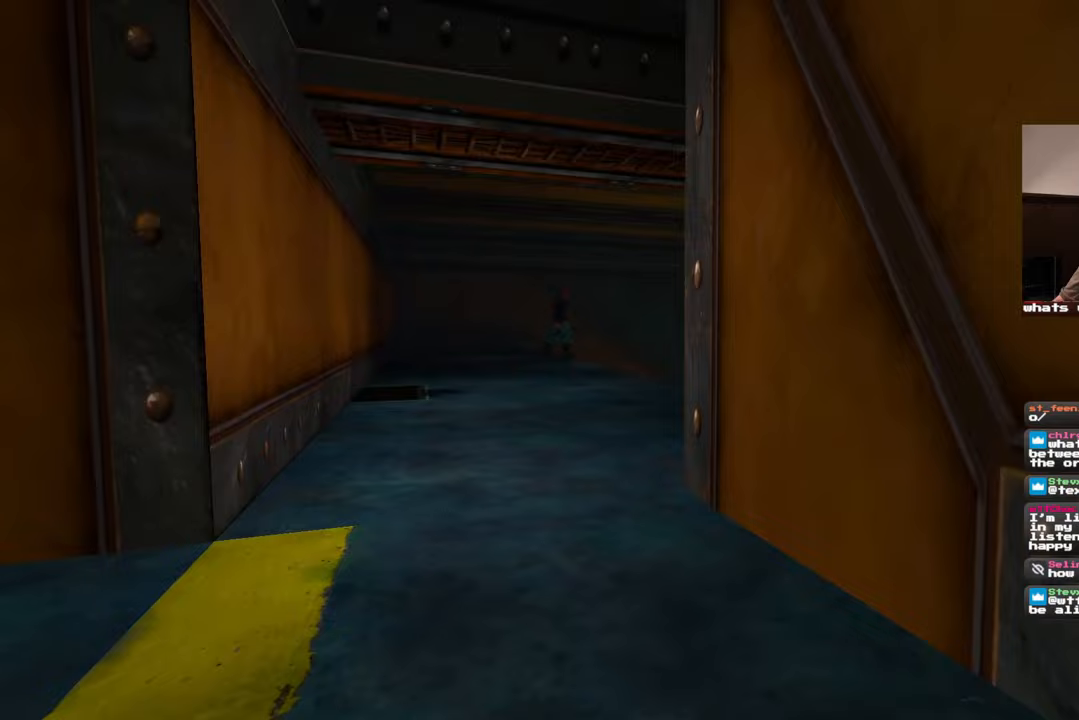
{"buttons": [], "left_stick": "up", "right_stick": "center", "events": []}
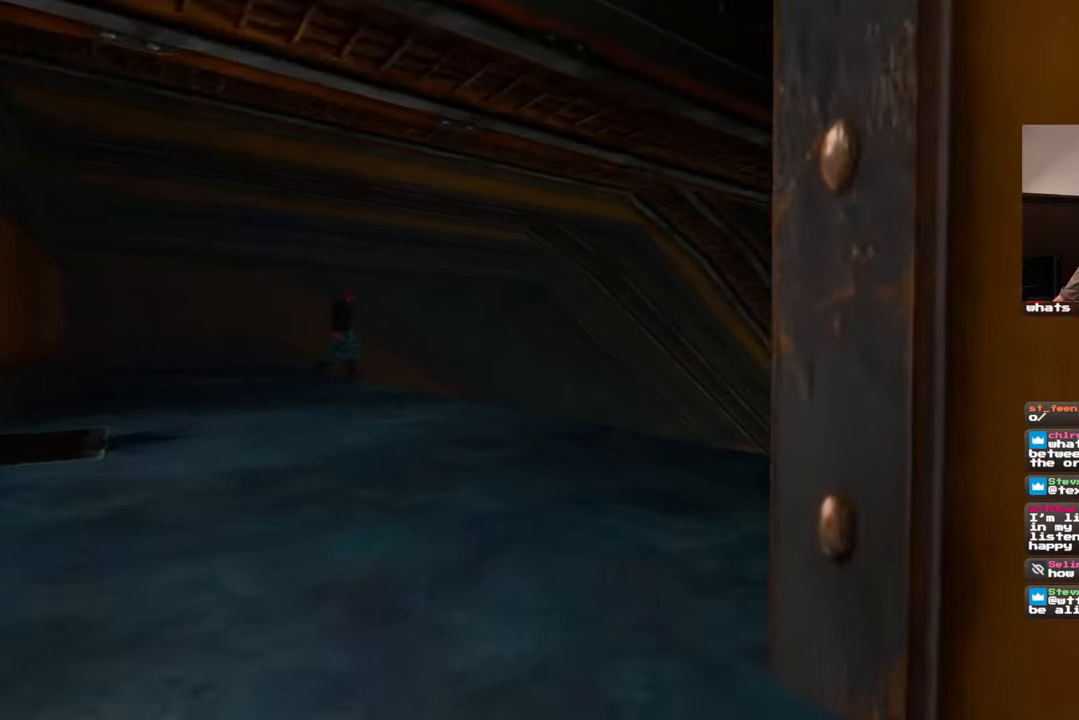
{"buttons": [], "left_stick": "up-left", "right_stick": "down-right", "events": [[383, "right_stick", "down-right"], [500, "left_stick", "up-left"]]}
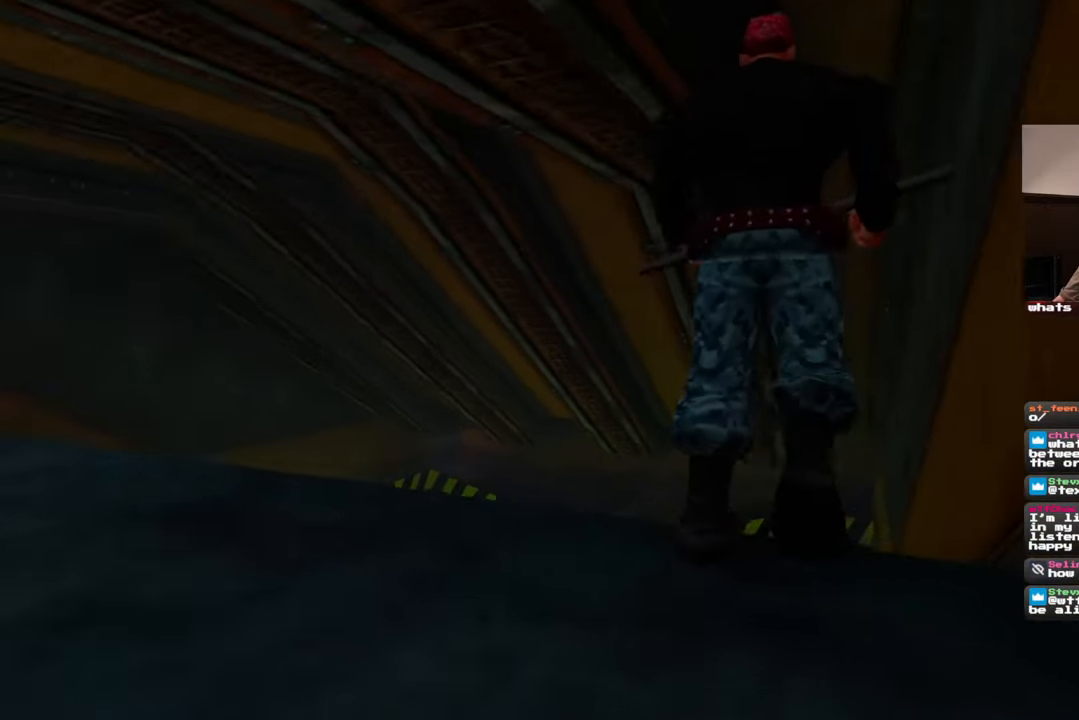
{"buttons": [], "left_stick": "up-left", "right_stick": "right", "events": [[50, "right_stick", "center"], [133, "right_stick", "right"]]}
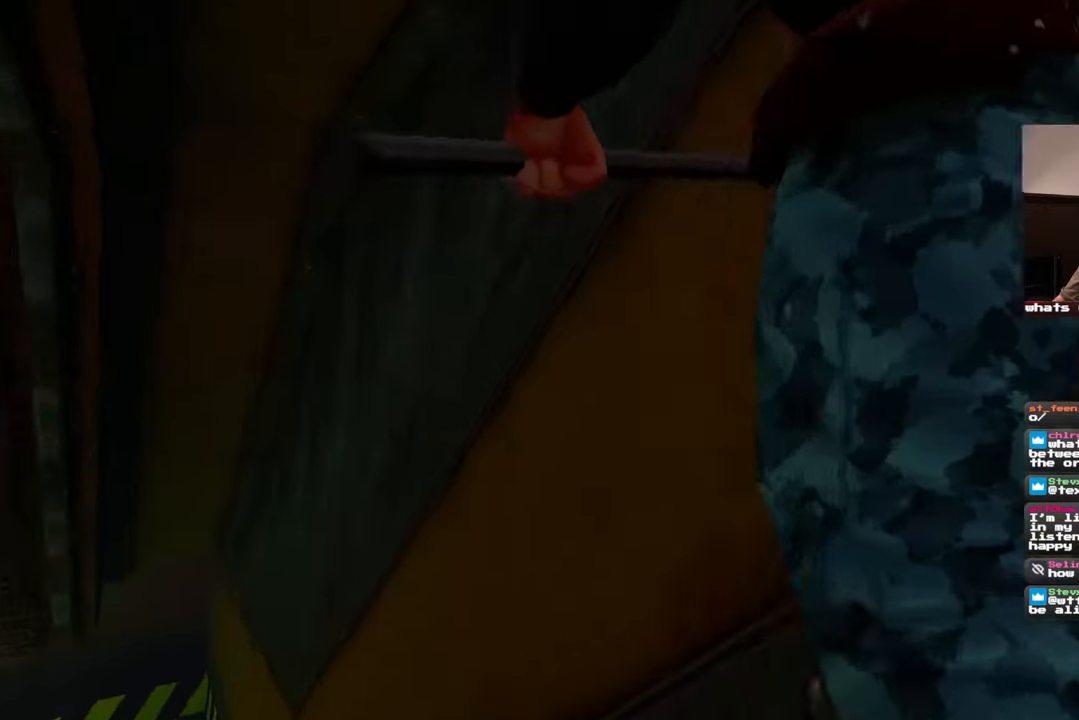
{"buttons": [], "left_stick": "up-left", "right_stick": "right", "events": [[117, "left_stick", "left"], [467, "left_stick", "up-left"]]}
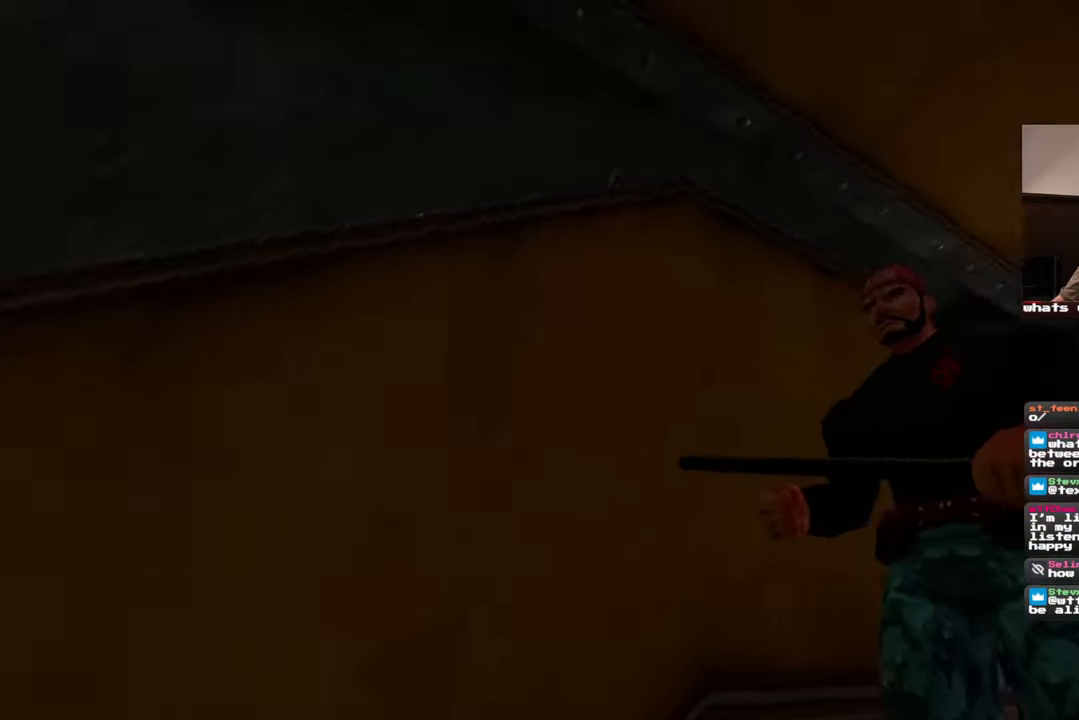
{"buttons": [], "left_stick": "up-right", "right_stick": "down", "events": [[217, "left_stick", "up-right"], [217, "right_stick", "center"], [267, "left_stick", "center"], [500, "left_stick", "up-right"], [500, "right_stick", "down"]]}
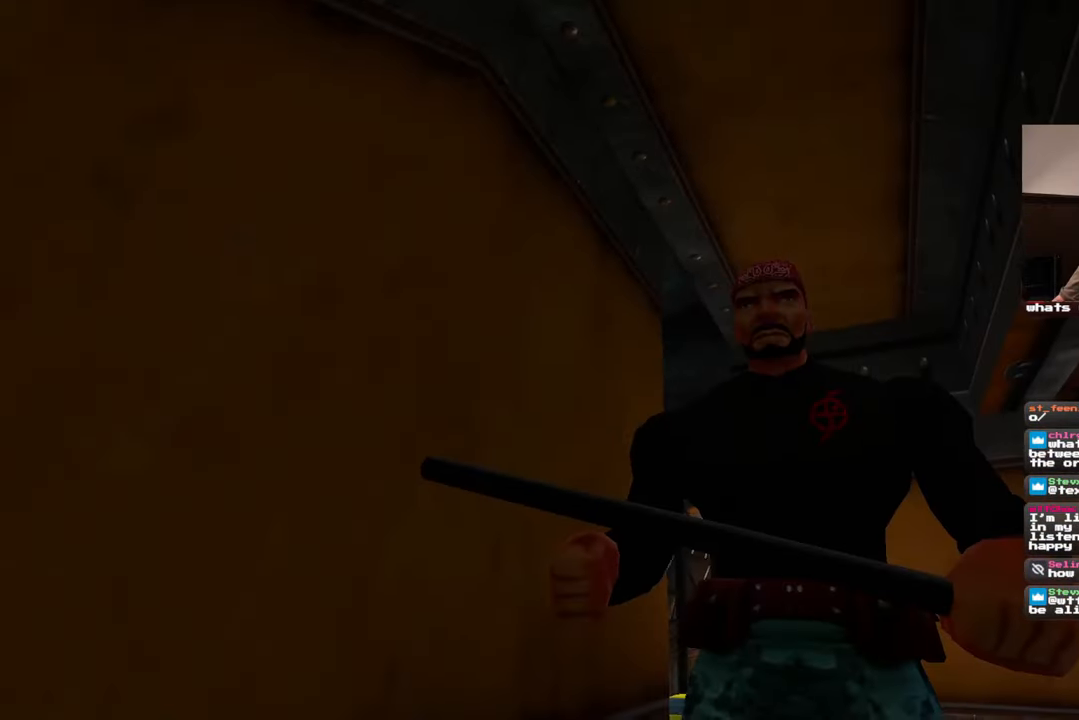
{"buttons": [], "left_stick": "center", "right_stick": "down-right", "events": [[117, "left_stick", "center"], [167, "right_stick", "center"], [500, "right_stick", "down-right"]]}
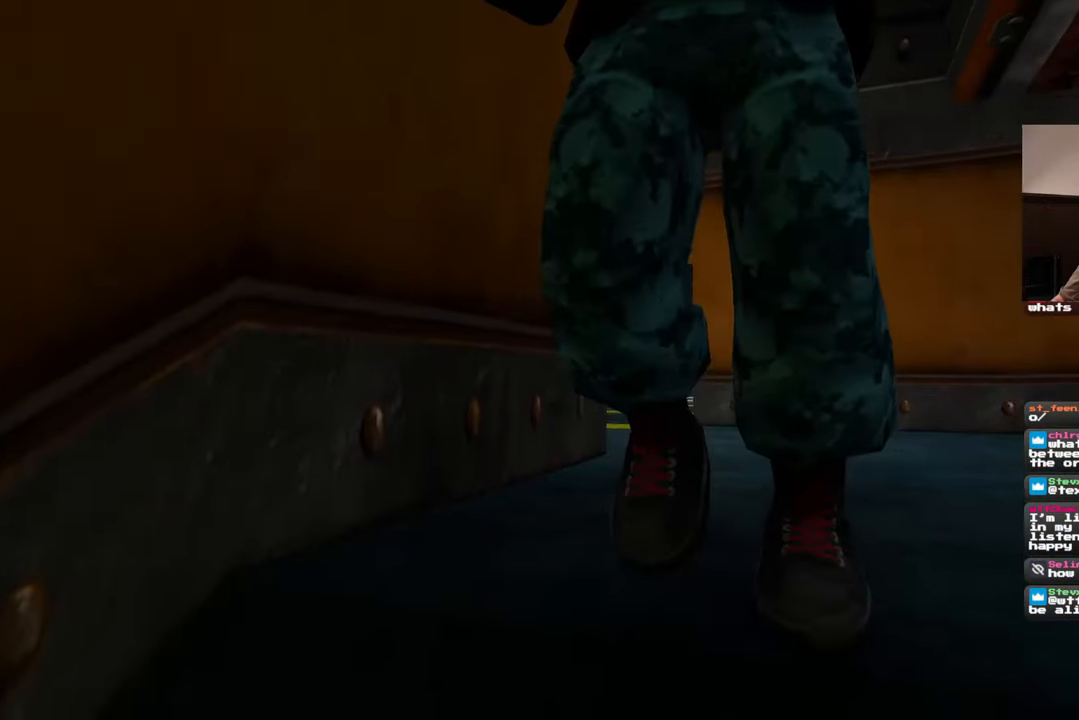
{"buttons": [], "left_stick": "center", "right_stick": "center", "events": [[133, "right_stick", "center"]]}
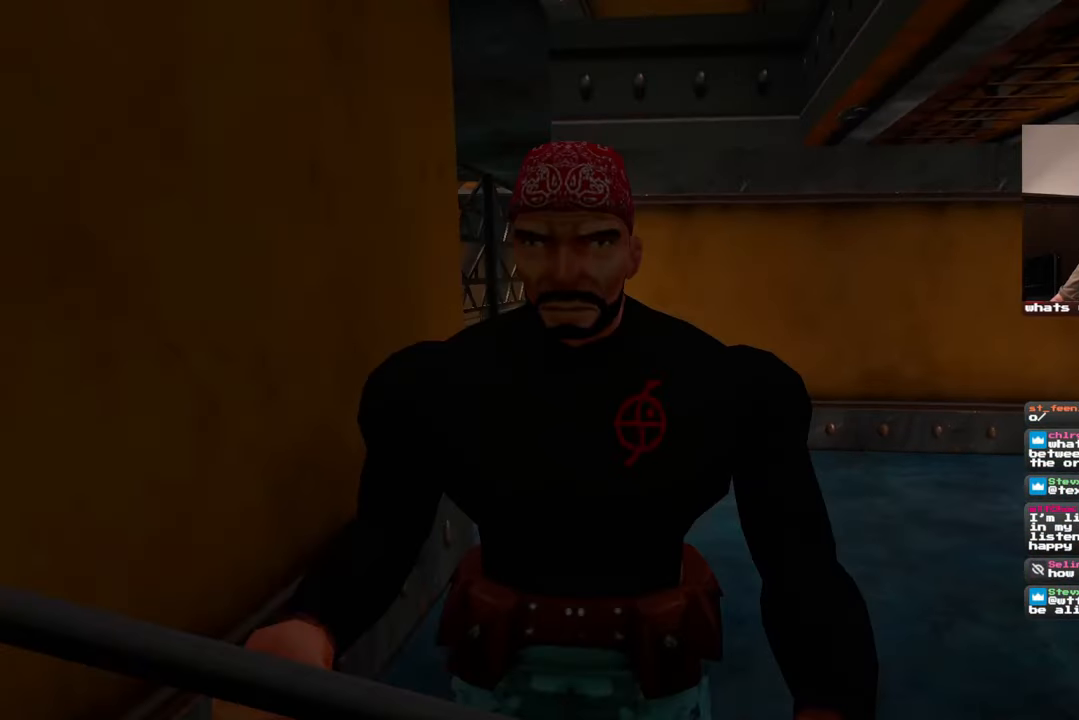
{"buttons": [], "left_stick": "center", "right_stick": "center", "events": []}
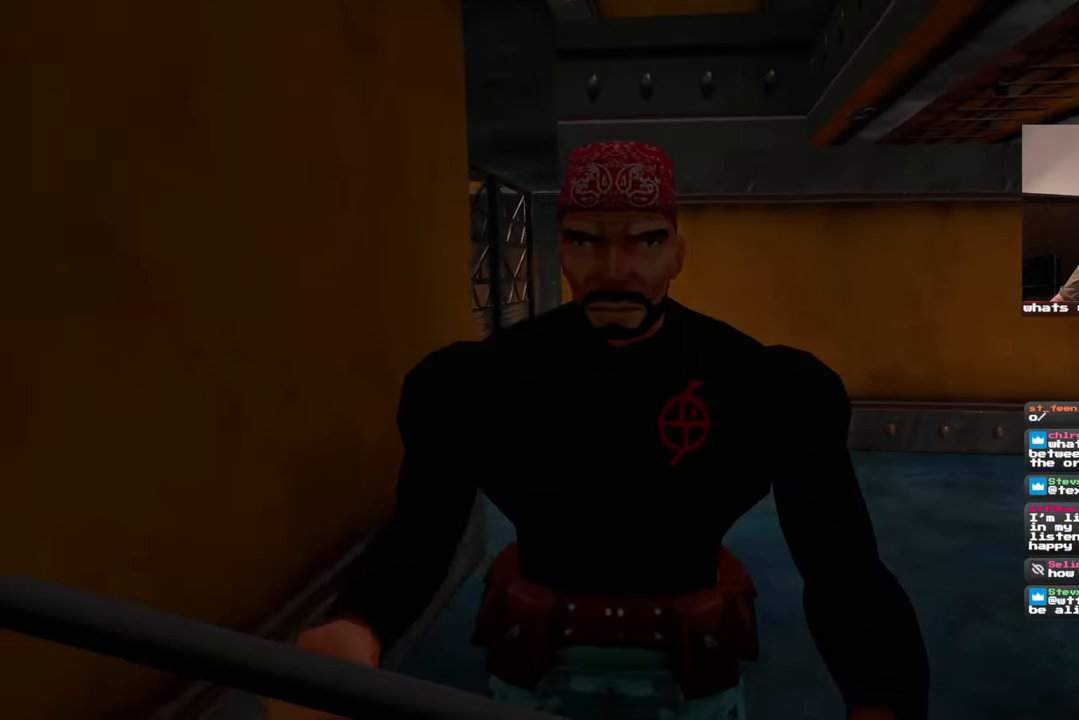
{"buttons": [], "left_stick": "center", "right_stick": "center", "events": [[33, "left_stick", "left"], [117, "left_stick", "center"]]}
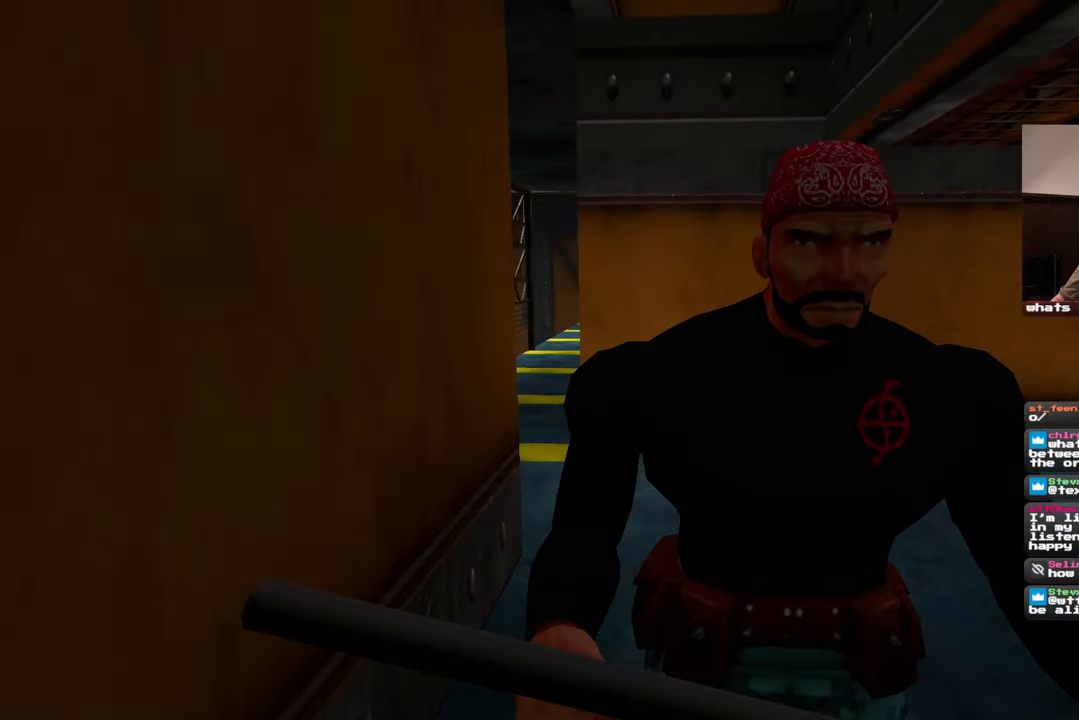
{"buttons": [], "left_stick": "center", "right_stick": "center", "events": [[33, "left_stick", "down-right"], [133, "left_stick", "down"], [333, "left_stick", "center"]]}
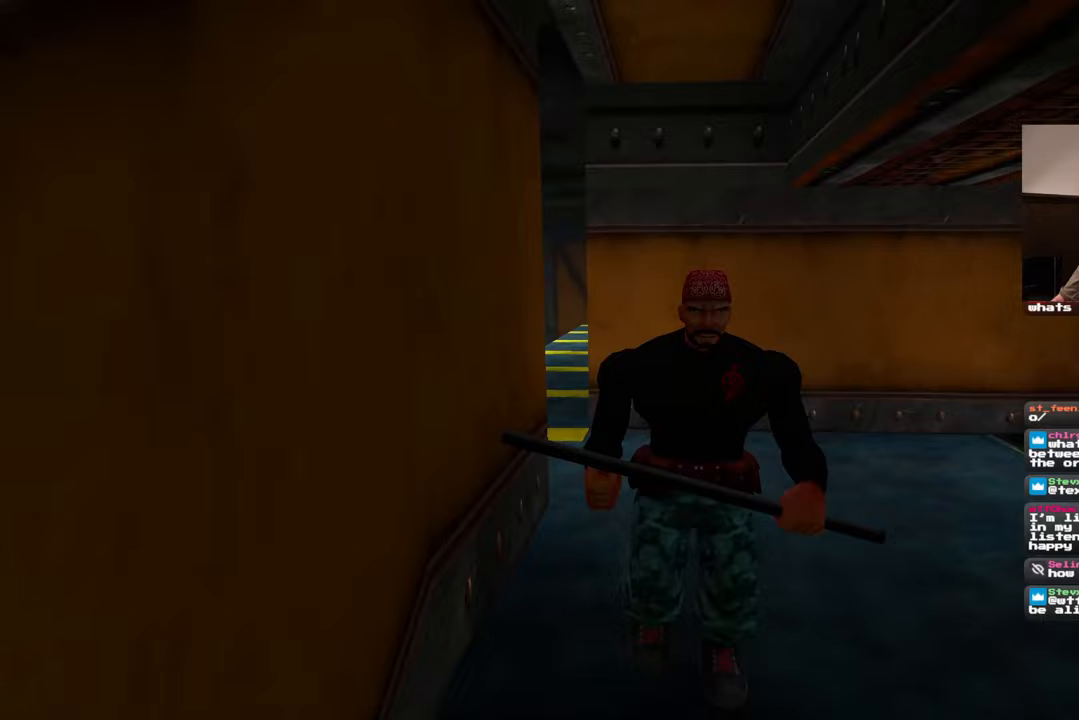
{"buttons": [], "left_stick": "up", "right_stick": "center", "events": [[83, "left_stick", "up"], [217, "right_stick", "down-left"], [317, "right_stick", "center"]]}
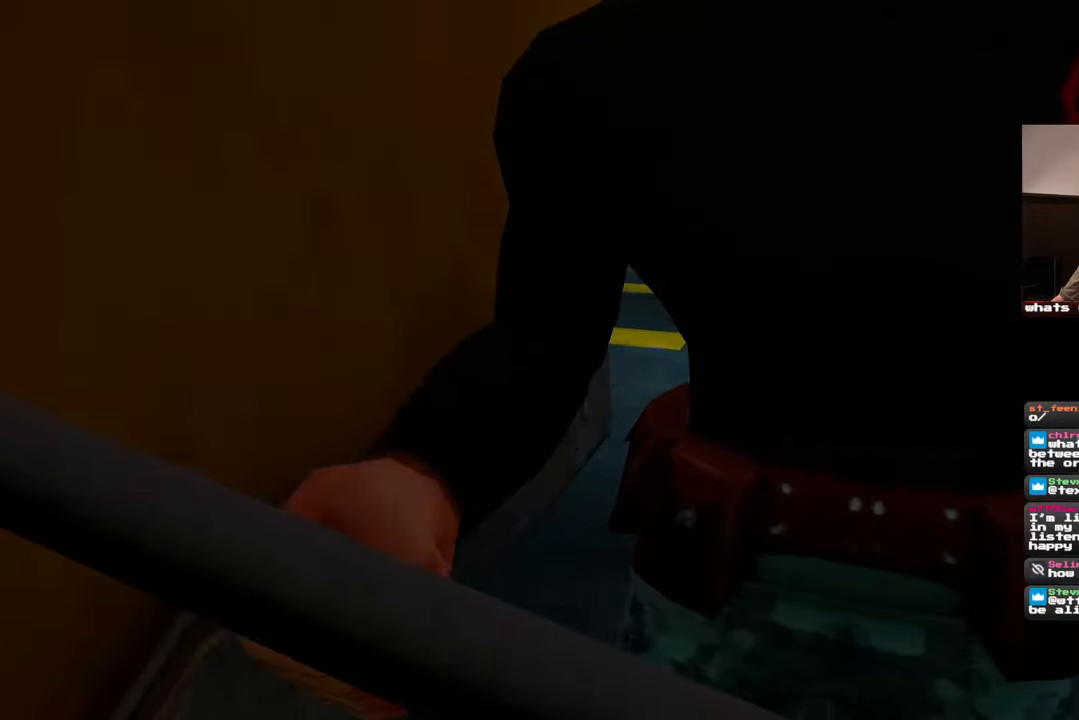
{"buttons": [], "left_stick": "center", "right_stick": "up-left", "events": [[17, "left_stick", "center"], [17, "right_stick", "up"], [133, "right_stick", "center"], [417, "left_stick", "right"], [433, "right_stick", "up-left"], [467, "left_stick", "center"]]}
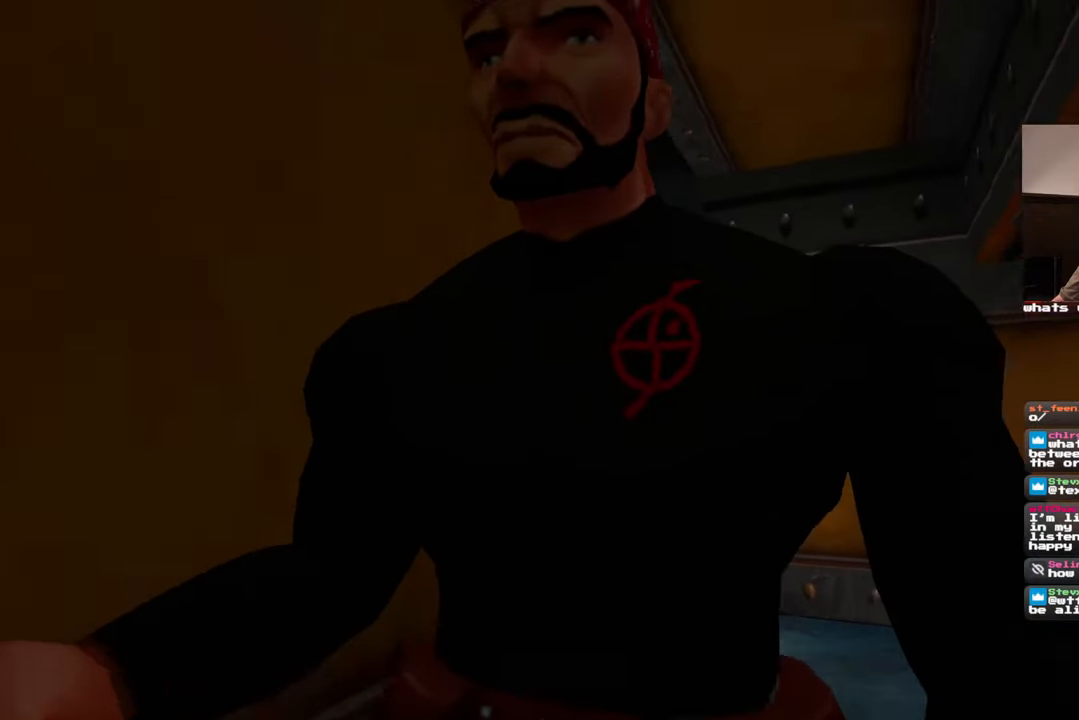
{"buttons": [], "left_stick": "center", "right_stick": "left", "events": [[33, "right_stick", "center"], [450, "right_stick", "left"]]}
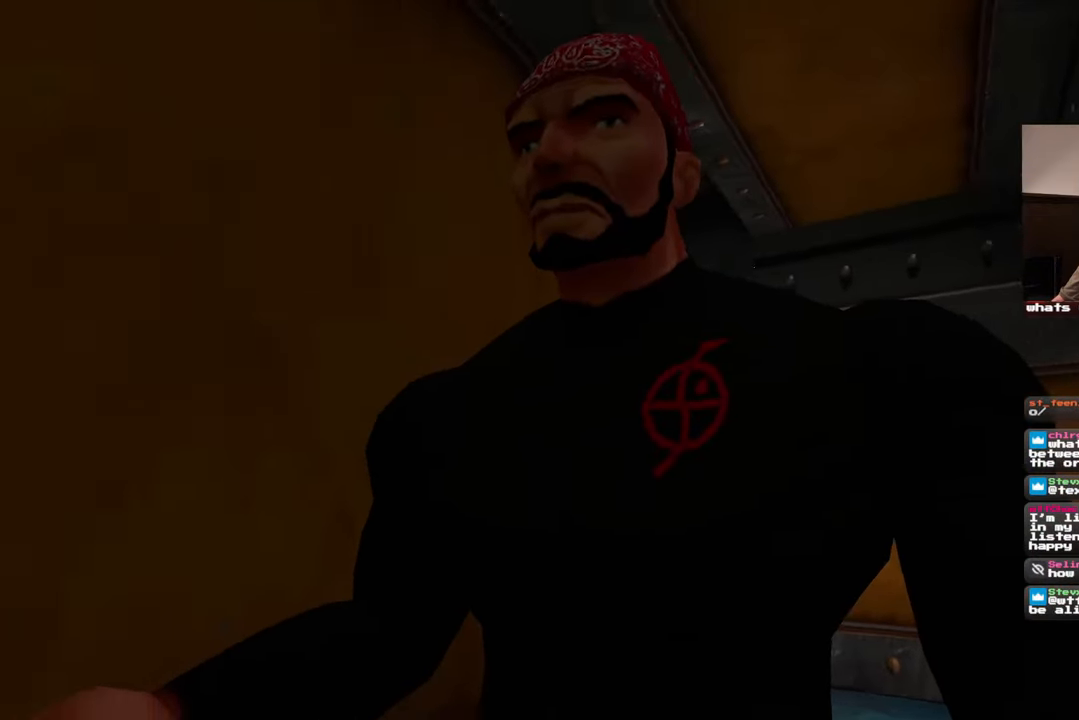
{"buttons": [], "left_stick": "center", "right_stick": "center", "events": [[100, "left_stick", "right"], [117, "right_stick", "center"], [217, "left_stick", "center"]]}
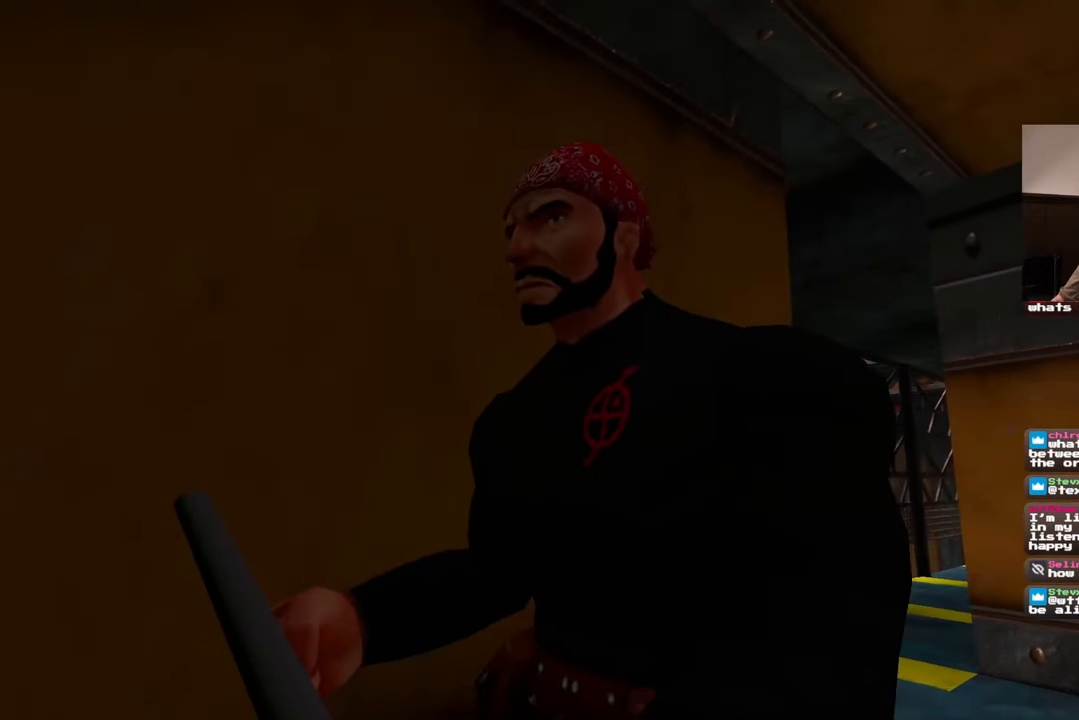
{"buttons": [], "left_stick": "center", "right_stick": "center", "events": []}
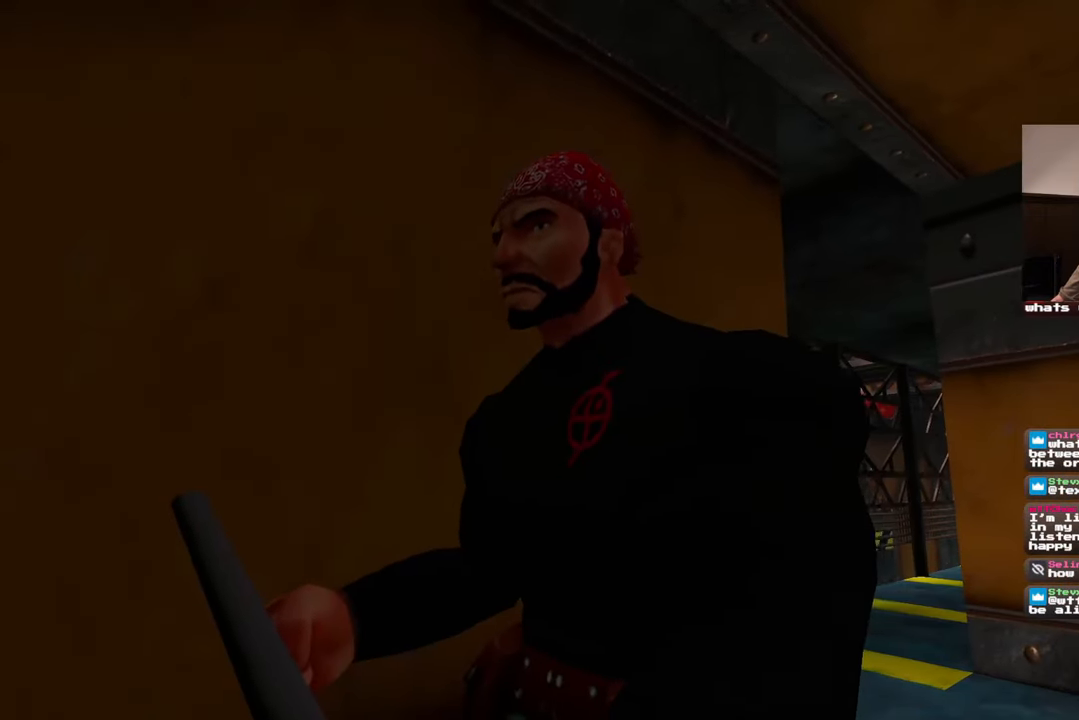
{"buttons": [], "left_stick": "center", "right_stick": "center", "events": [[67, "left_stick", "left"], [117, "left_stick", "center"]]}
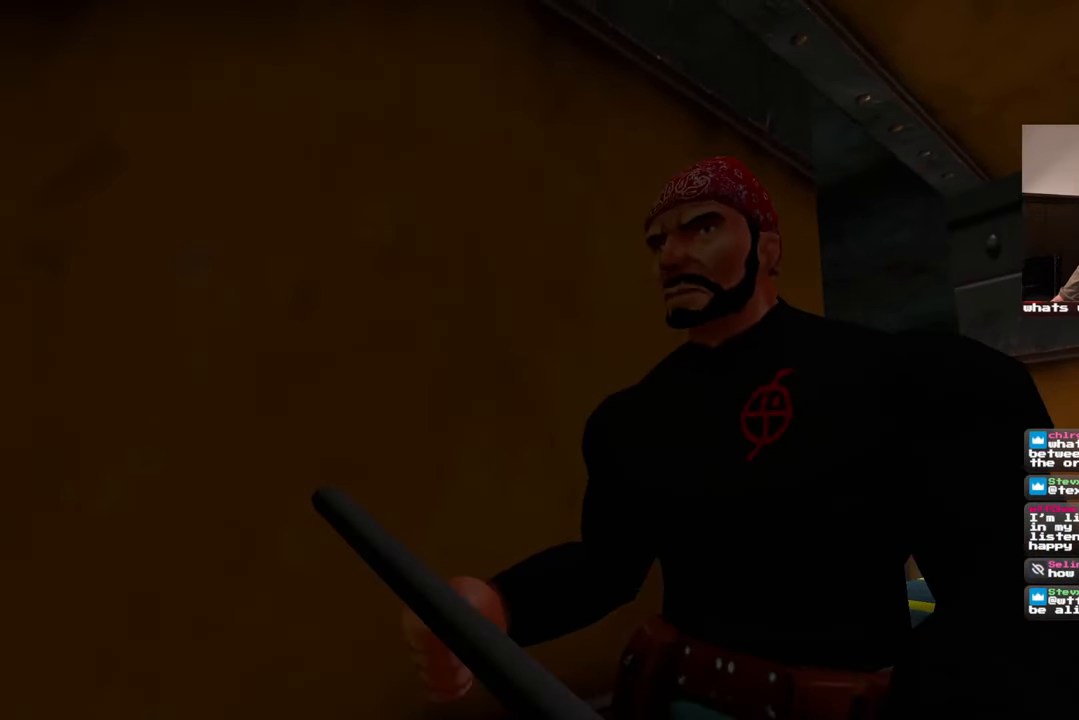
{"buttons": [], "left_stick": "center", "right_stick": "center", "events": []}
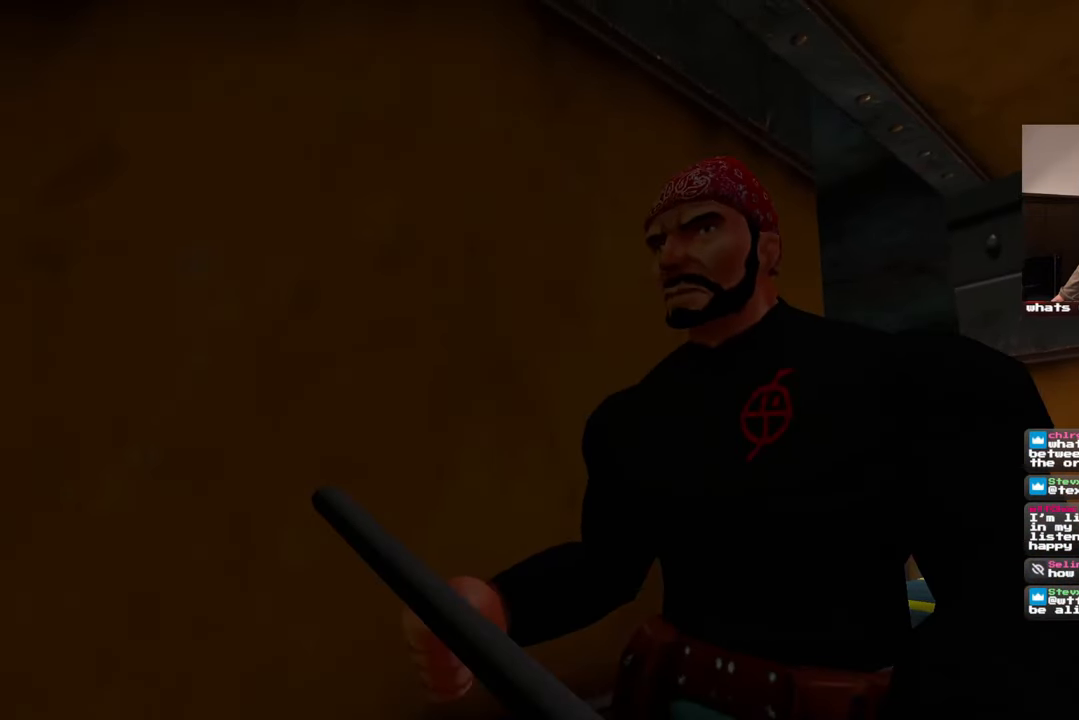
{"buttons": [], "left_stick": "right", "right_stick": "right", "events": [[300, "left_stick", "down-right"], [300, "right_stick", "right"], [483, "left_stick", "right"]]}
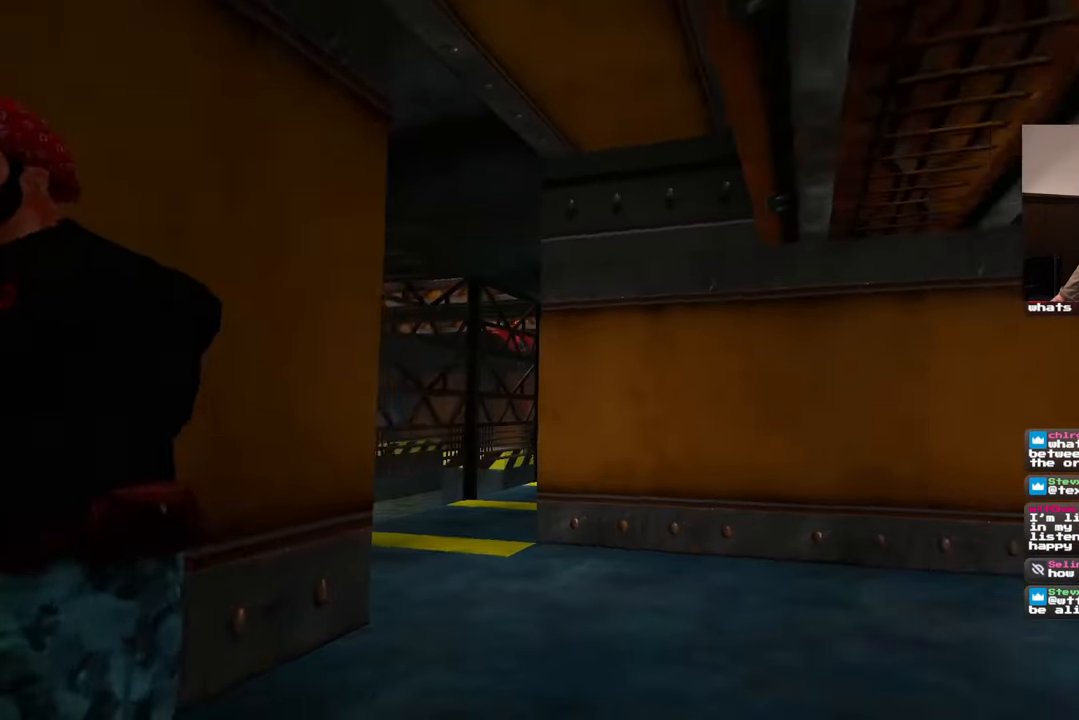
{"buttons": [], "left_stick": "up-right", "right_stick": "center", "events": [[233, "left_stick", "up-right"], [417, "right_stick", "center"]]}
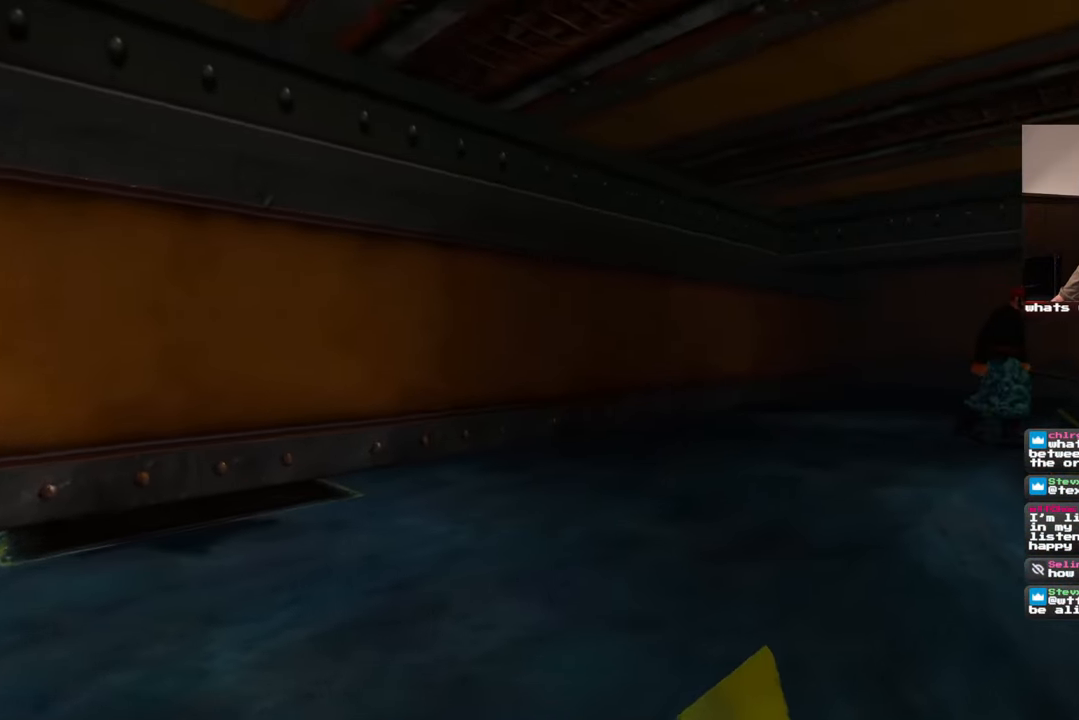
{"buttons": [], "left_stick": "up-right", "right_stick": "up", "events": [[483, "right_stick", "up"]]}
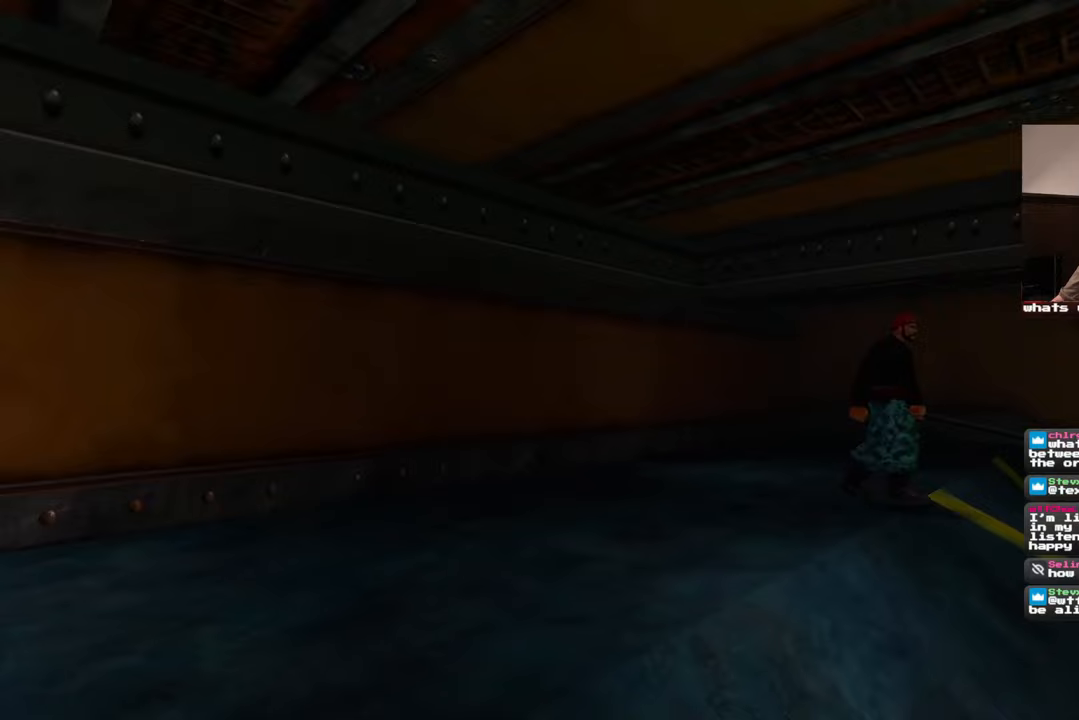
{"buttons": [], "left_stick": "up-right", "right_stick": "center", "events": [[50, "right_stick", "center"]]}